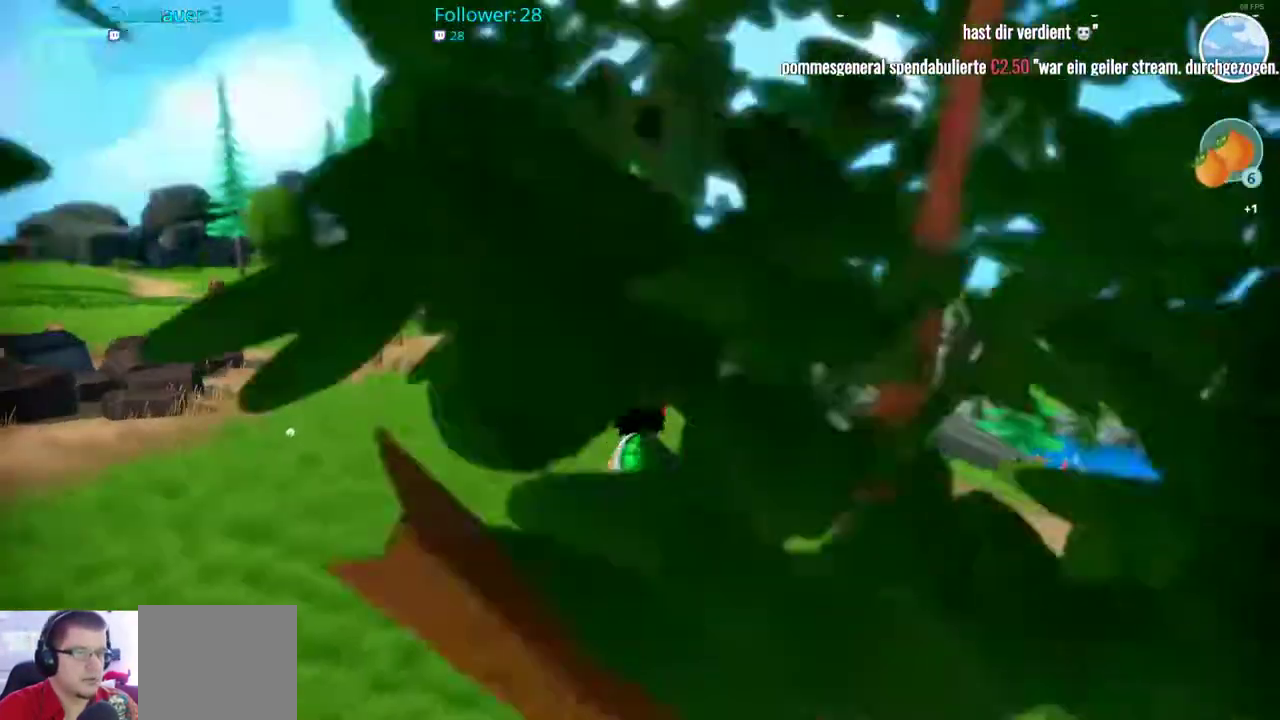
Gameplay with a controller (Xbox layout); each line is a JSON object with the inputs held at the frame after it. "events" lists button and stick changes between this image and that frame as [ms after this image, input, new state], when the widget could be followed in between. Not read: L3 R3.
{"buttons": ["R2"], "left_stick": "up", "right_stick": "center", "events": [[17, "right_stick", "center"]]}
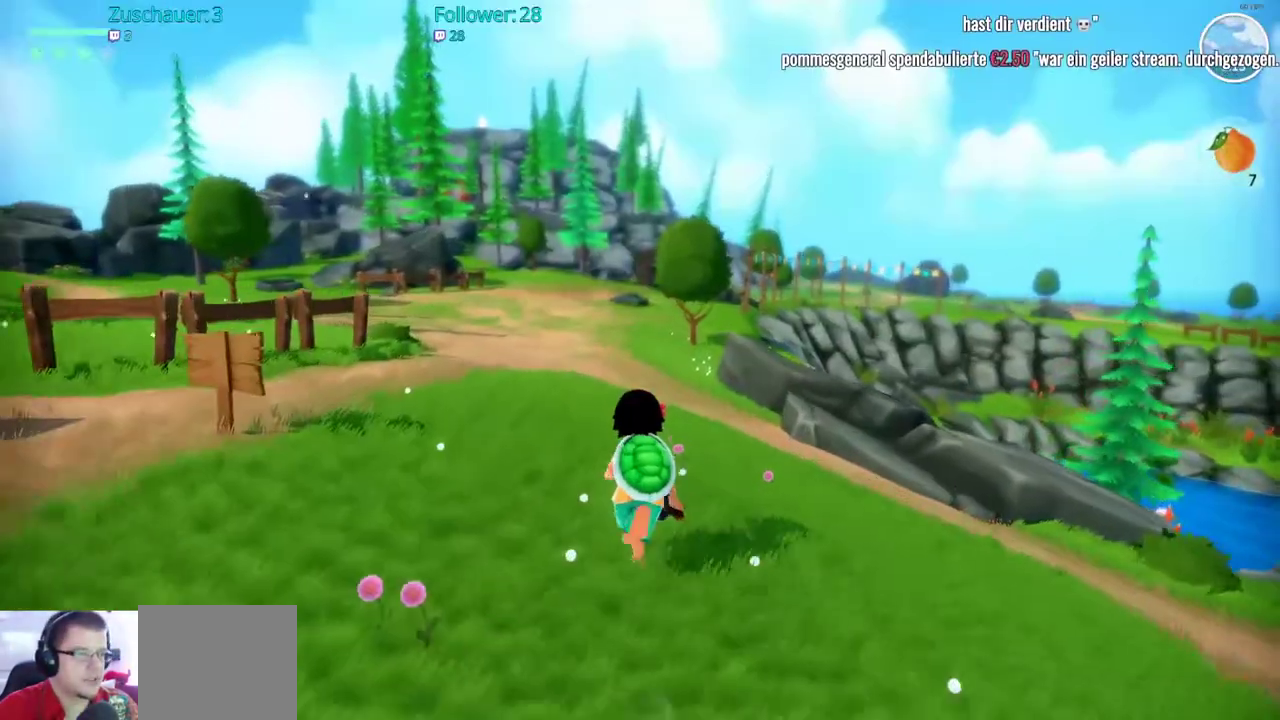
{"buttons": ["R2"], "left_stick": "up", "right_stick": "center", "events": []}
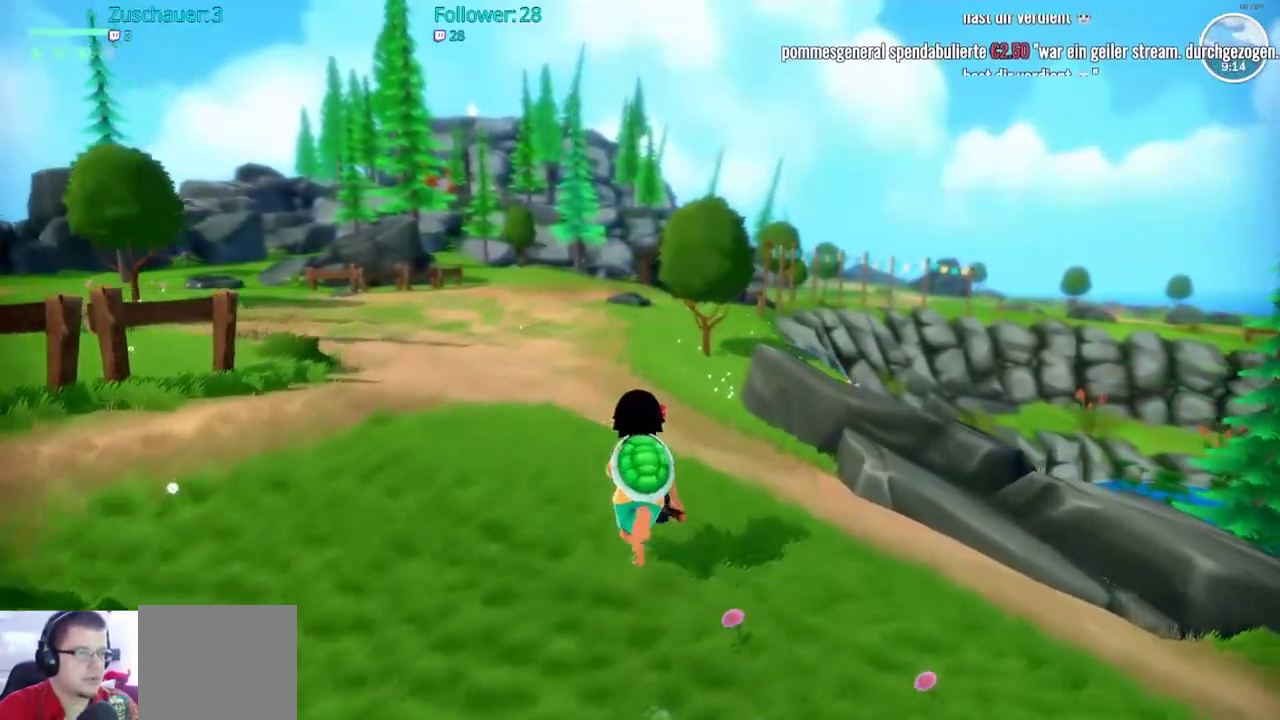
{"buttons": ["R2"], "left_stick": "up", "right_stick": "center", "events": []}
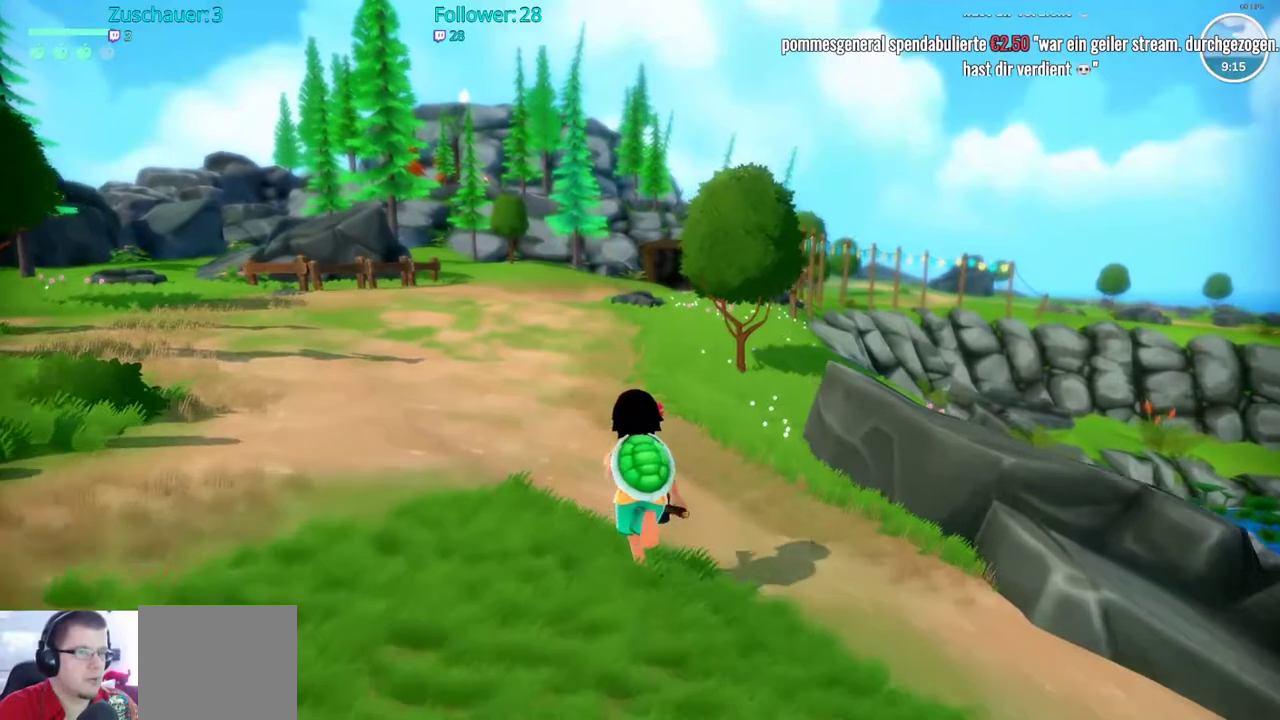
{"buttons": ["R2"], "left_stick": "up", "right_stick": "center", "events": []}
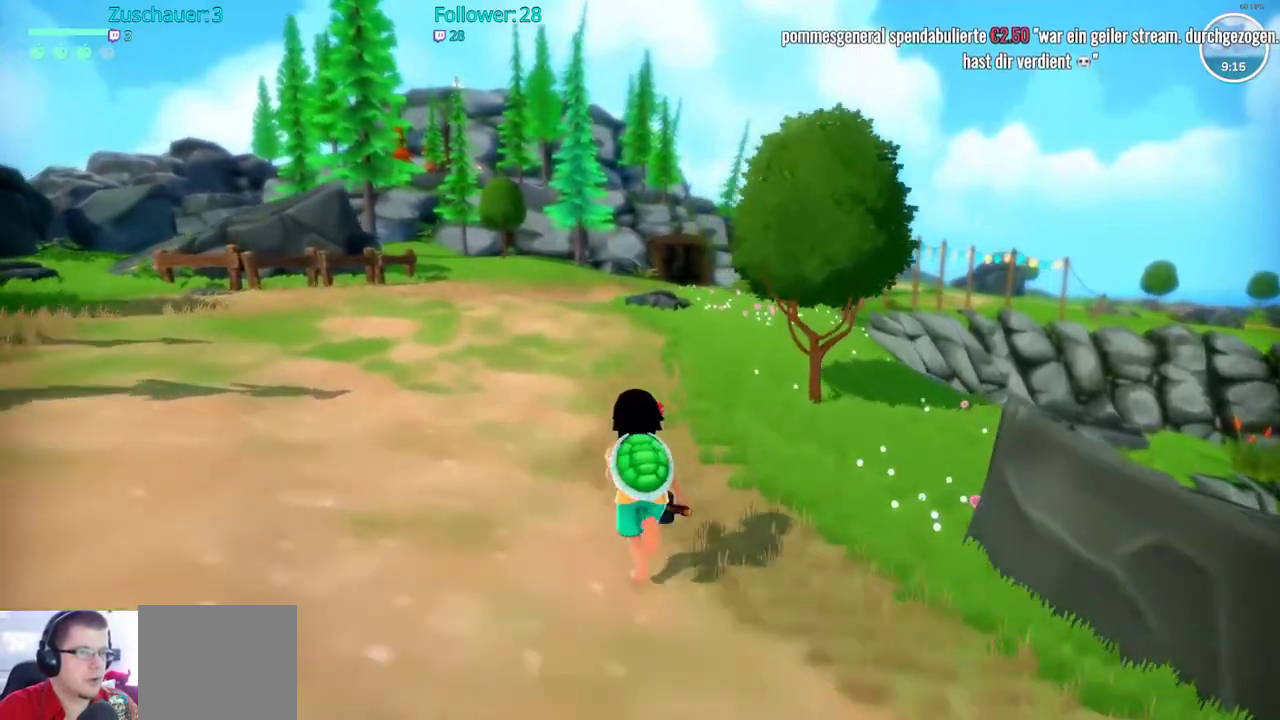
{"buttons": ["R2"], "left_stick": "up", "right_stick": "center", "events": []}
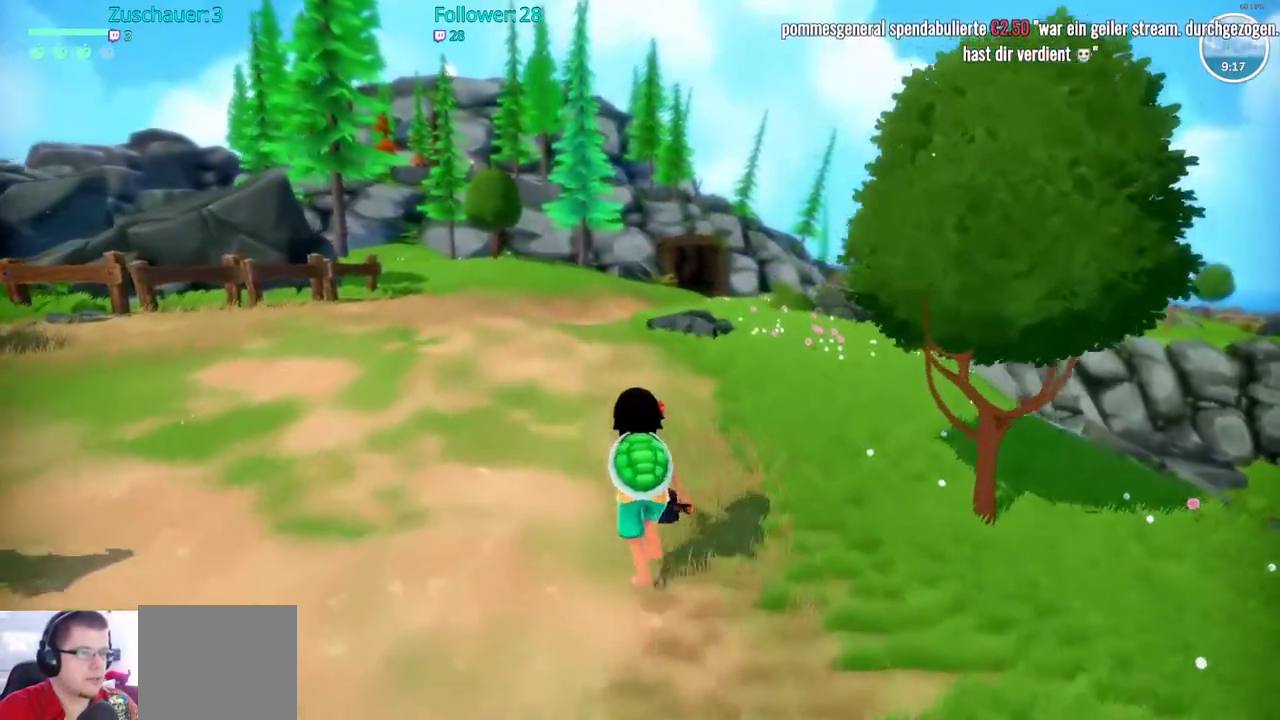
{"buttons": ["R2"], "left_stick": "up", "right_stick": "center", "events": []}
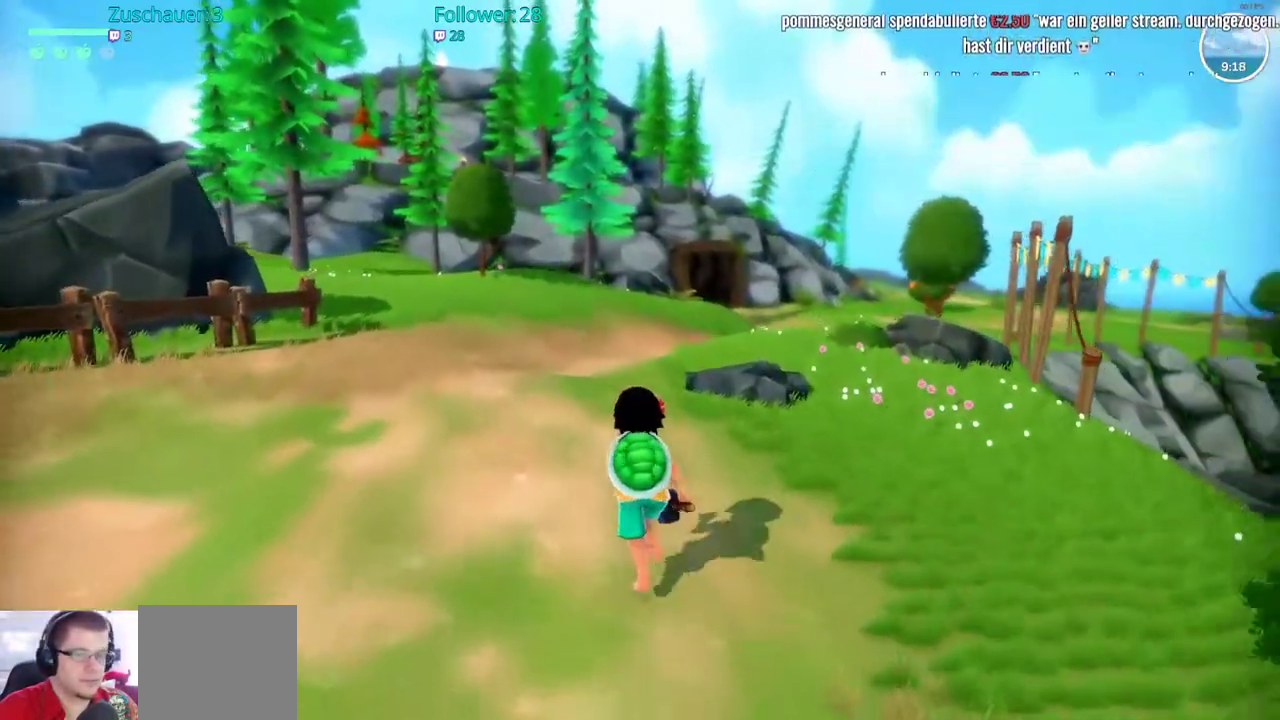
{"buttons": ["R2"], "left_stick": "up", "right_stick": "center", "events": []}
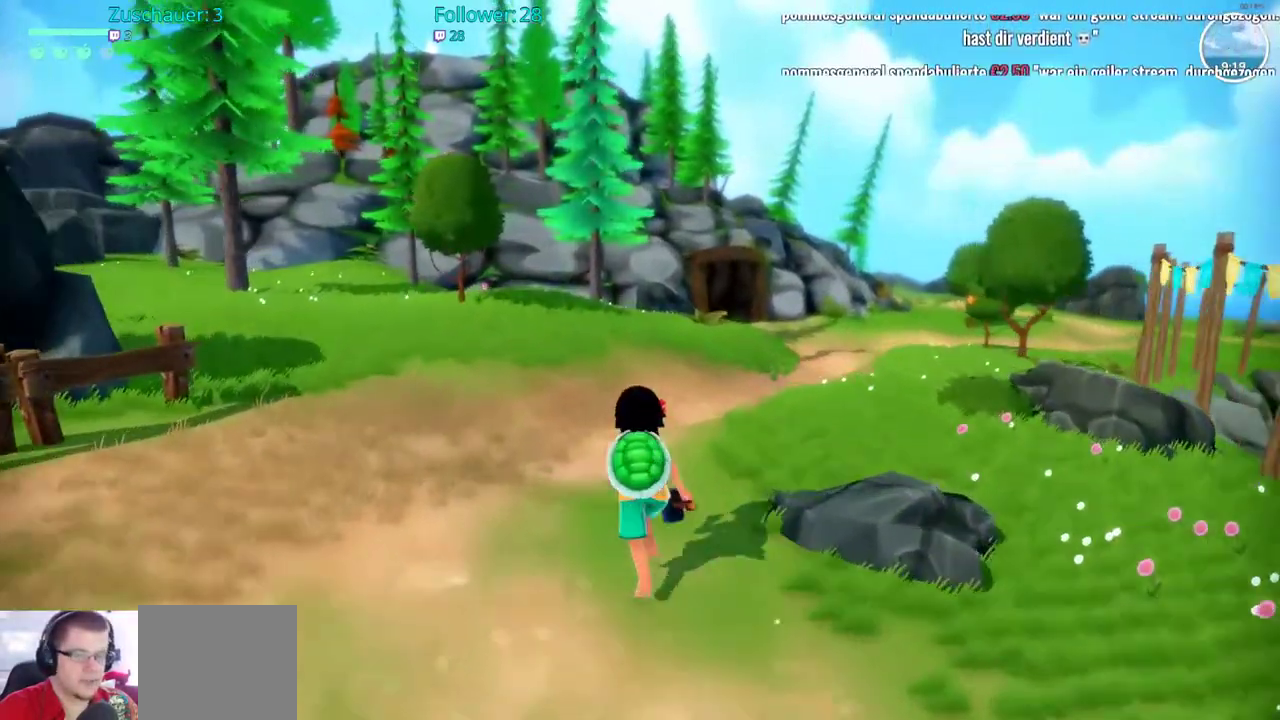
{"buttons": ["R2"], "left_stick": "up", "right_stick": "center", "events": [[67, "right_stick", "left"], [500, "right_stick", "center"]]}
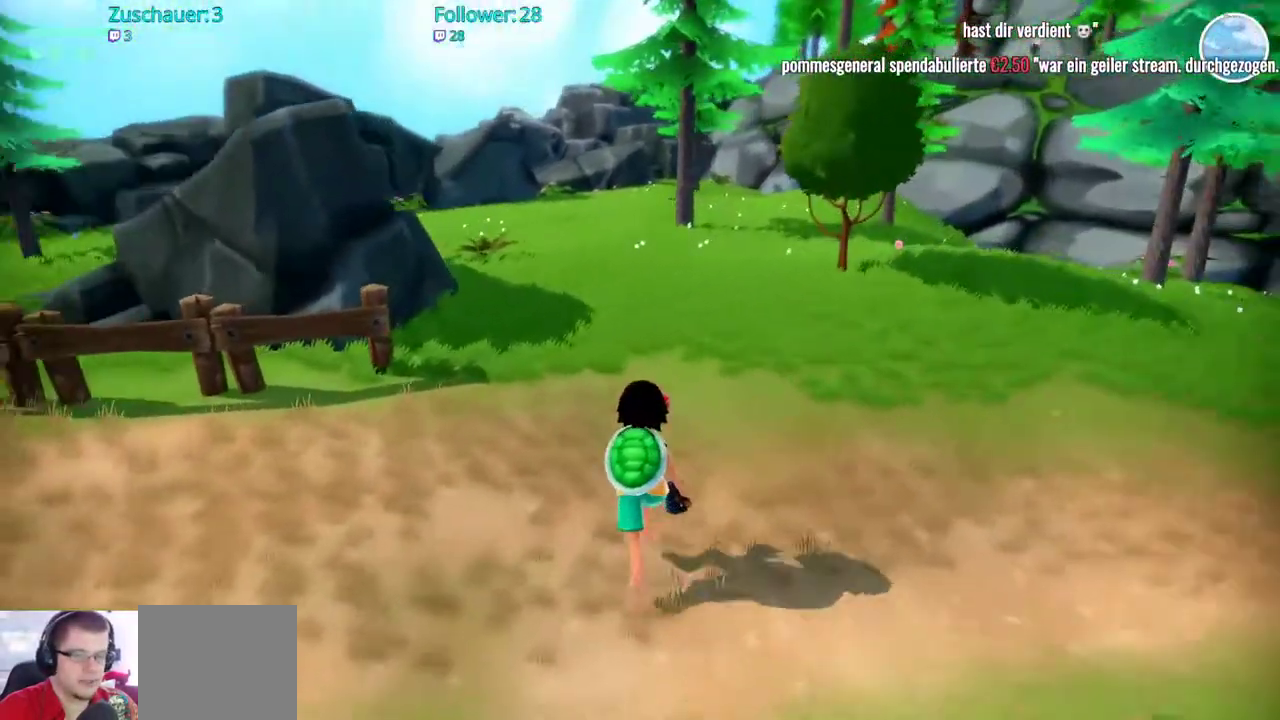
{"buttons": ["R2"], "left_stick": "up", "right_stick": "center", "events": []}
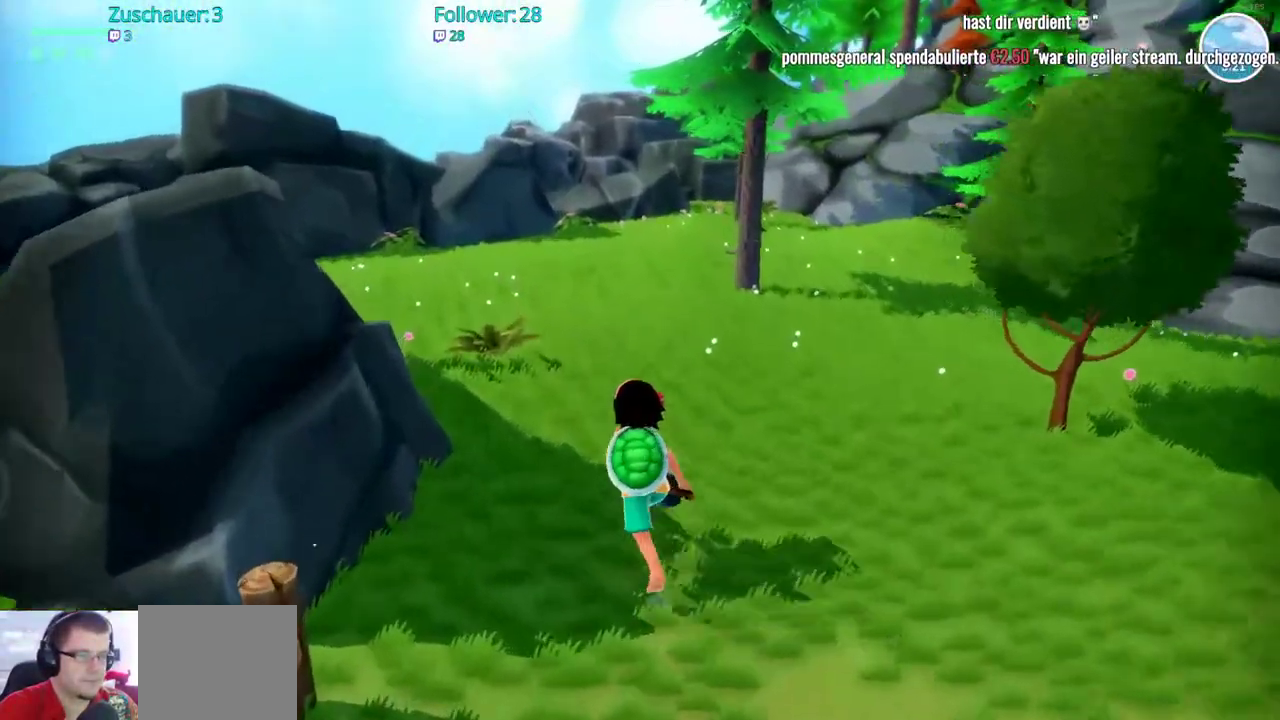
{"buttons": ["R2"], "left_stick": "up", "right_stick": "center", "events": []}
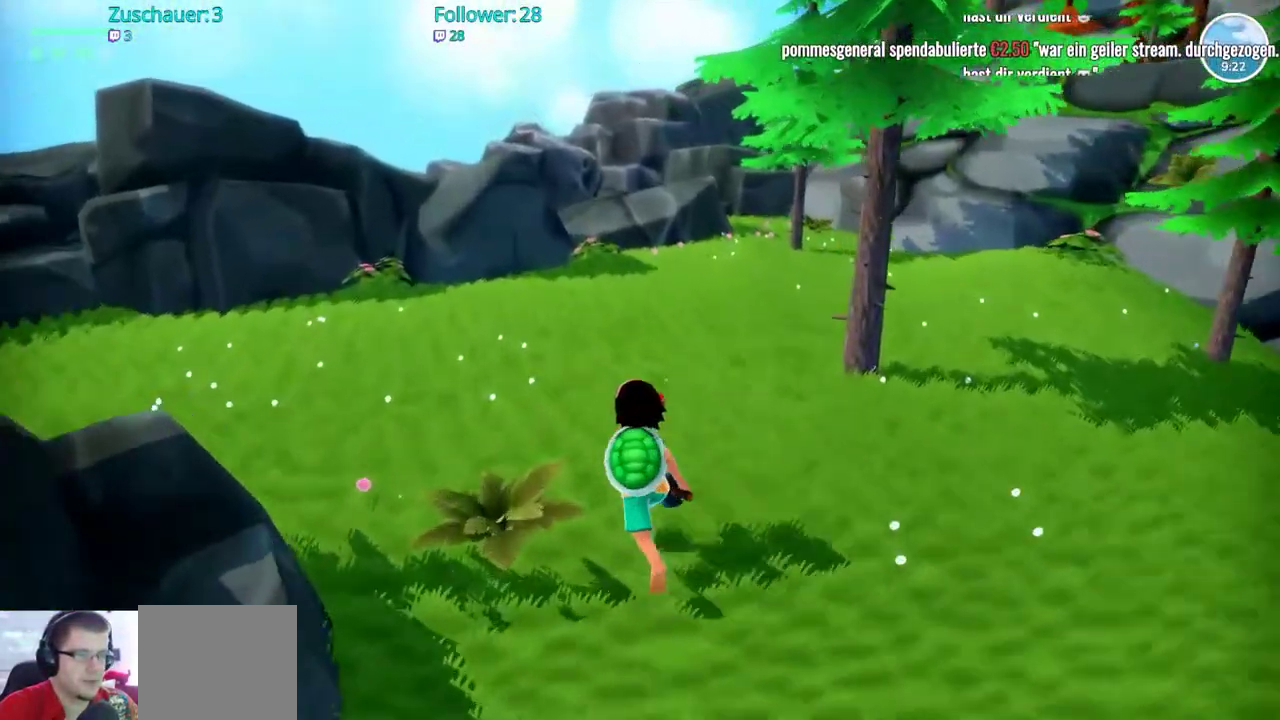
{"buttons": ["R2"], "left_stick": "up", "right_stick": "center", "events": []}
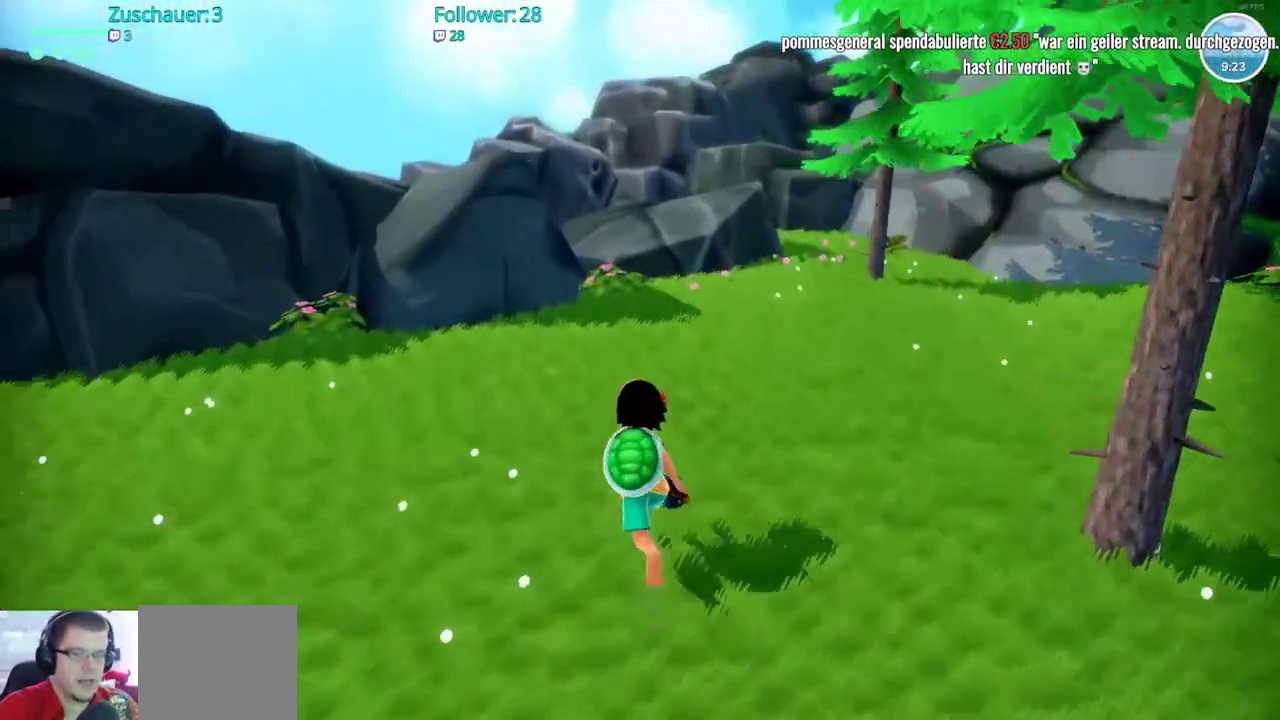
{"buttons": ["A", "R2"], "left_stick": "up-left", "right_stick": "center", "events": [[417, "A", "down"], [483, "left_stick", "up-left"]]}
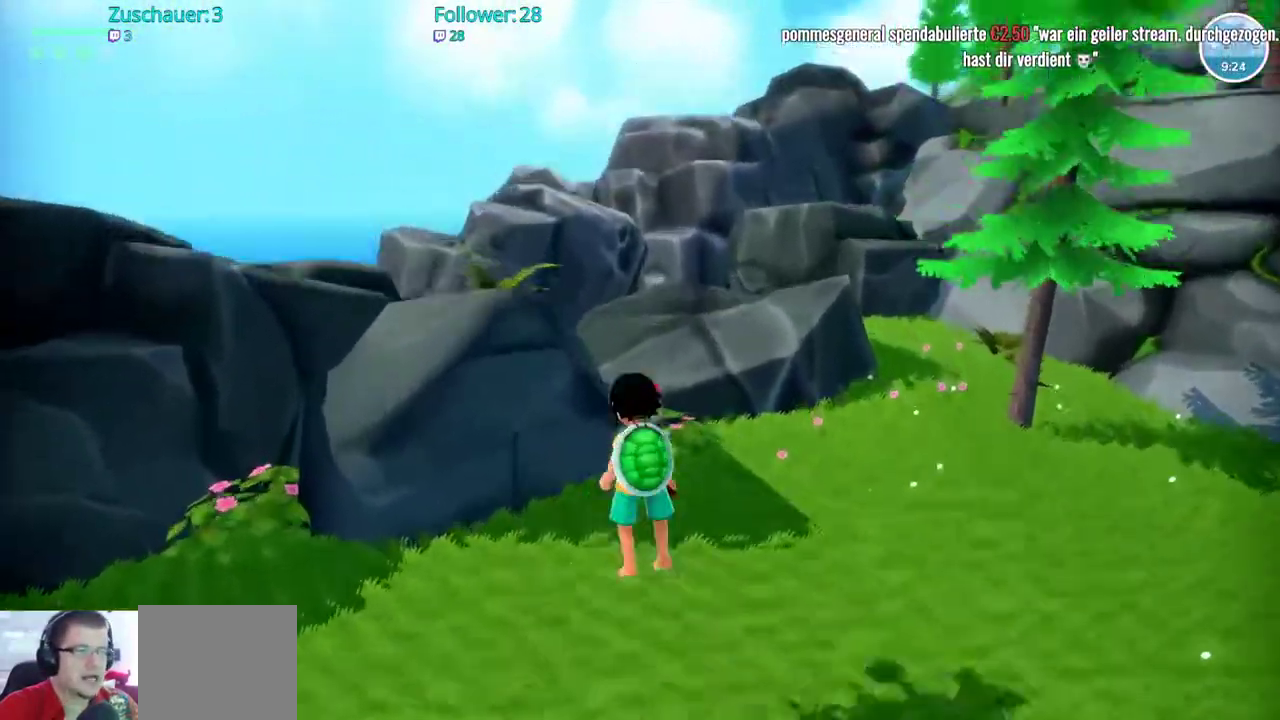
{"buttons": ["R2"], "left_stick": "up", "right_stick": "center", "events": [[300, "A", "up"], [450, "left_stick", "up"]]}
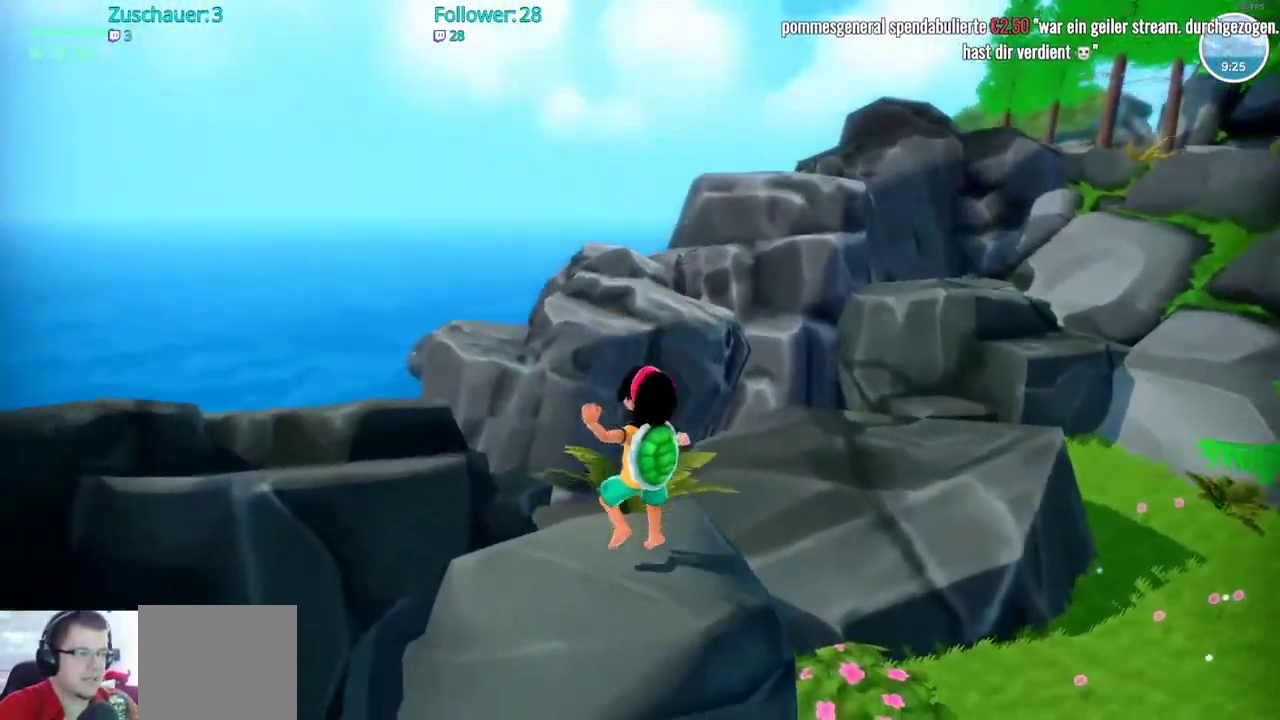
{"buttons": ["R2"], "left_stick": "up", "right_stick": "center", "events": [[167, "A", "down"], [400, "A", "up"]]}
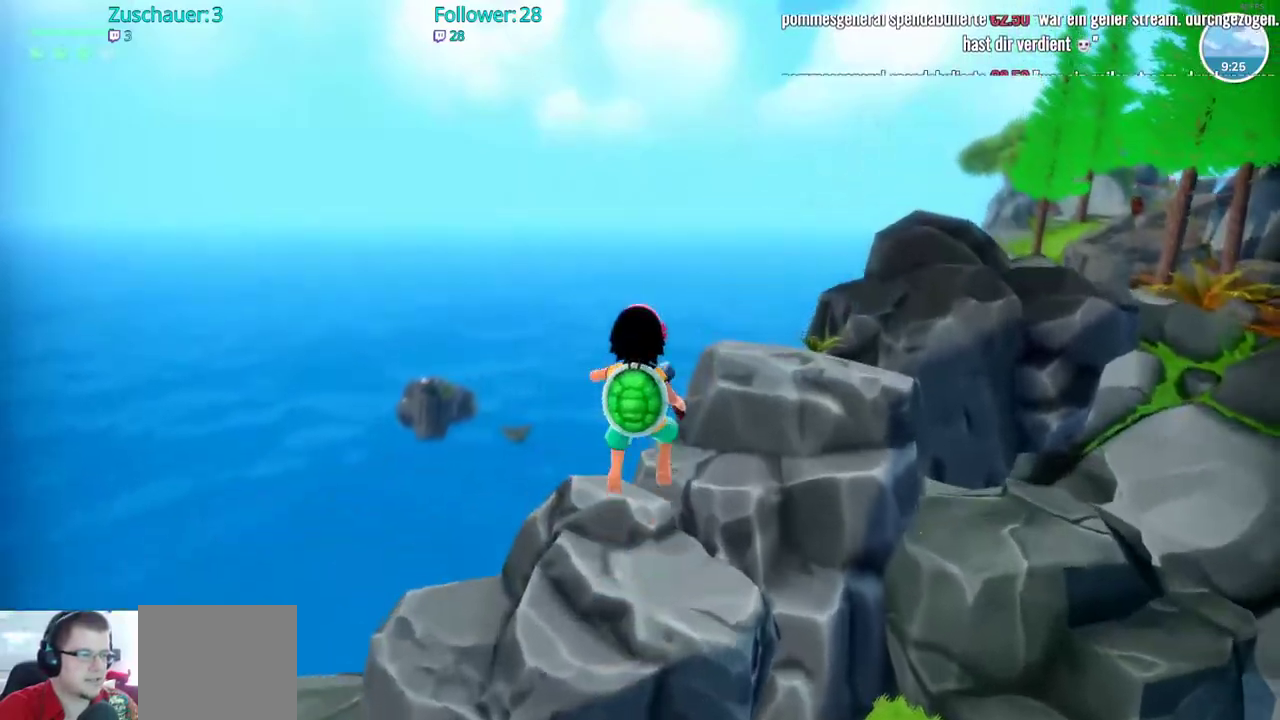
{"buttons": ["R2"], "left_stick": "up", "right_stick": "center", "events": []}
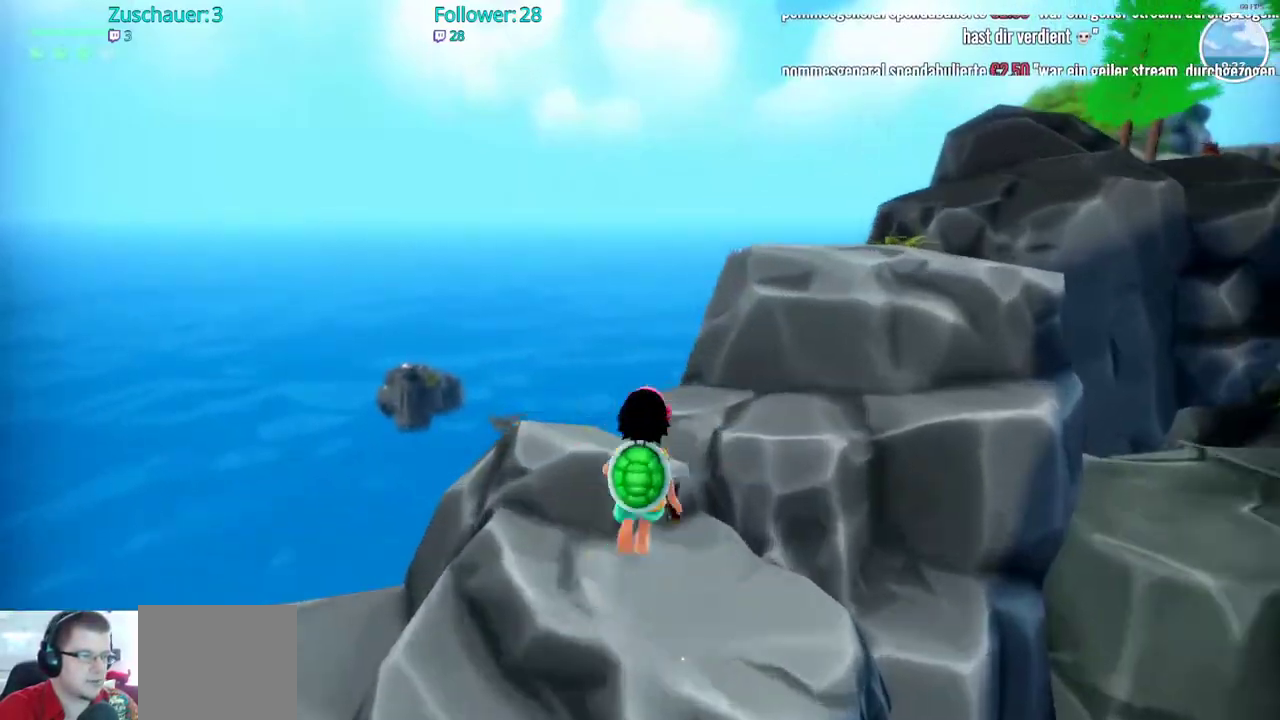
{"buttons": ["R2"], "left_stick": "up-right", "right_stick": "right", "events": [[50, "left_stick", "up-right"], [67, "A", "down"], [233, "A", "up"], [433, "right_stick", "right"]]}
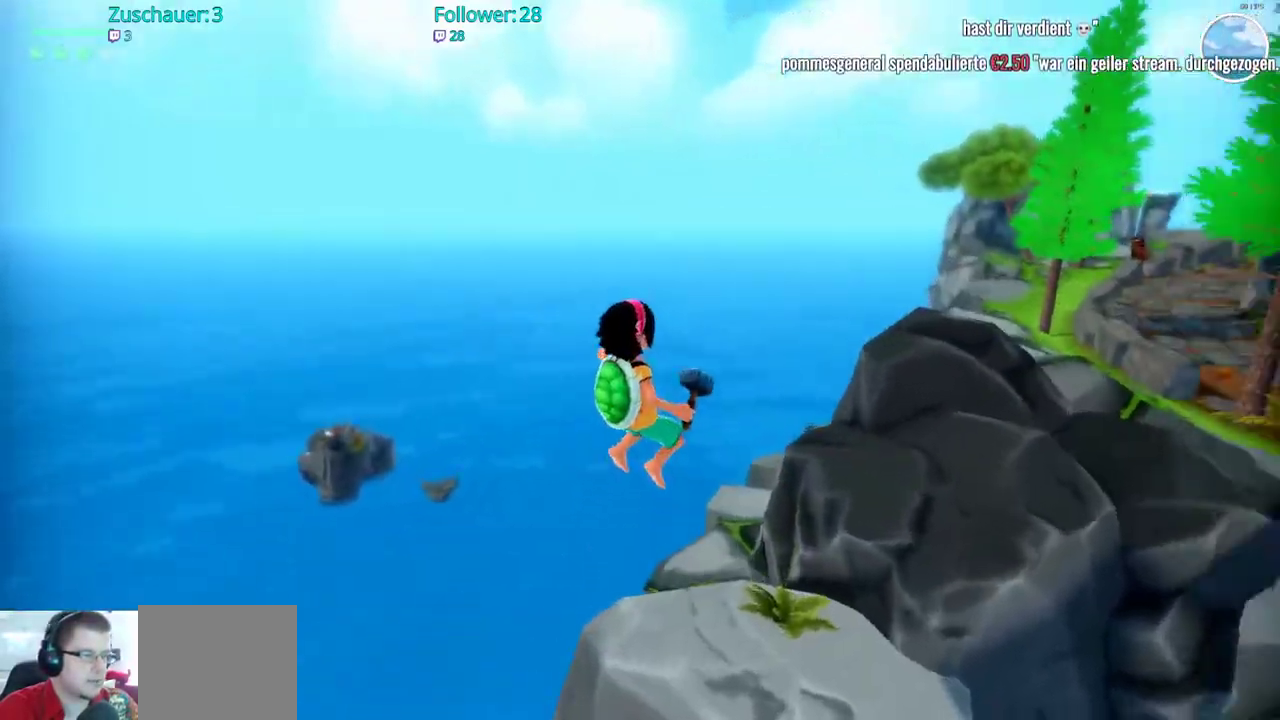
{"buttons": ["A", "R2"], "left_stick": "up", "right_stick": "center", "events": [[250, "right_stick", "center"], [267, "left_stick", "up"], [433, "A", "down"]]}
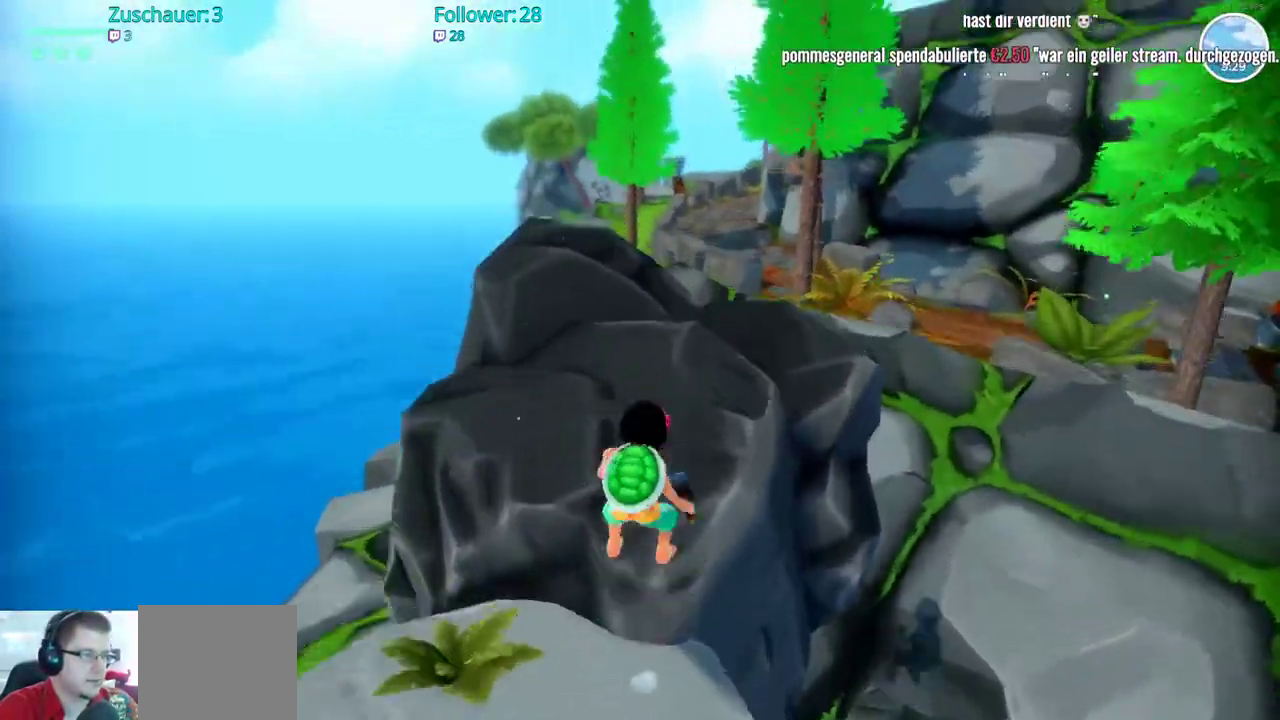
{"buttons": ["R2"], "left_stick": "up-right", "right_stick": "right", "events": [[83, "A", "up"], [283, "left_stick", "up-right"], [417, "right_stick", "right"]]}
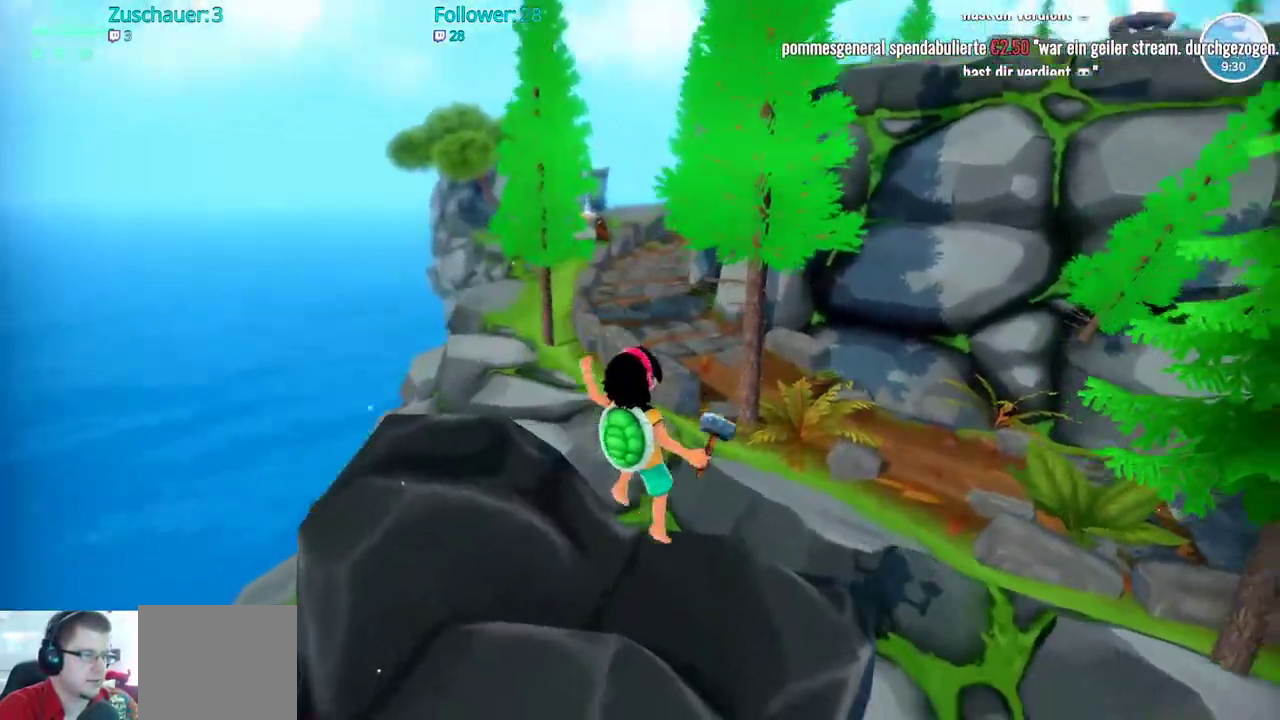
{"buttons": ["A", "R2"], "left_stick": "up", "right_stick": "center", "events": [[83, "left_stick", "up"], [83, "right_stick", "center"], [283, "A", "down"]]}
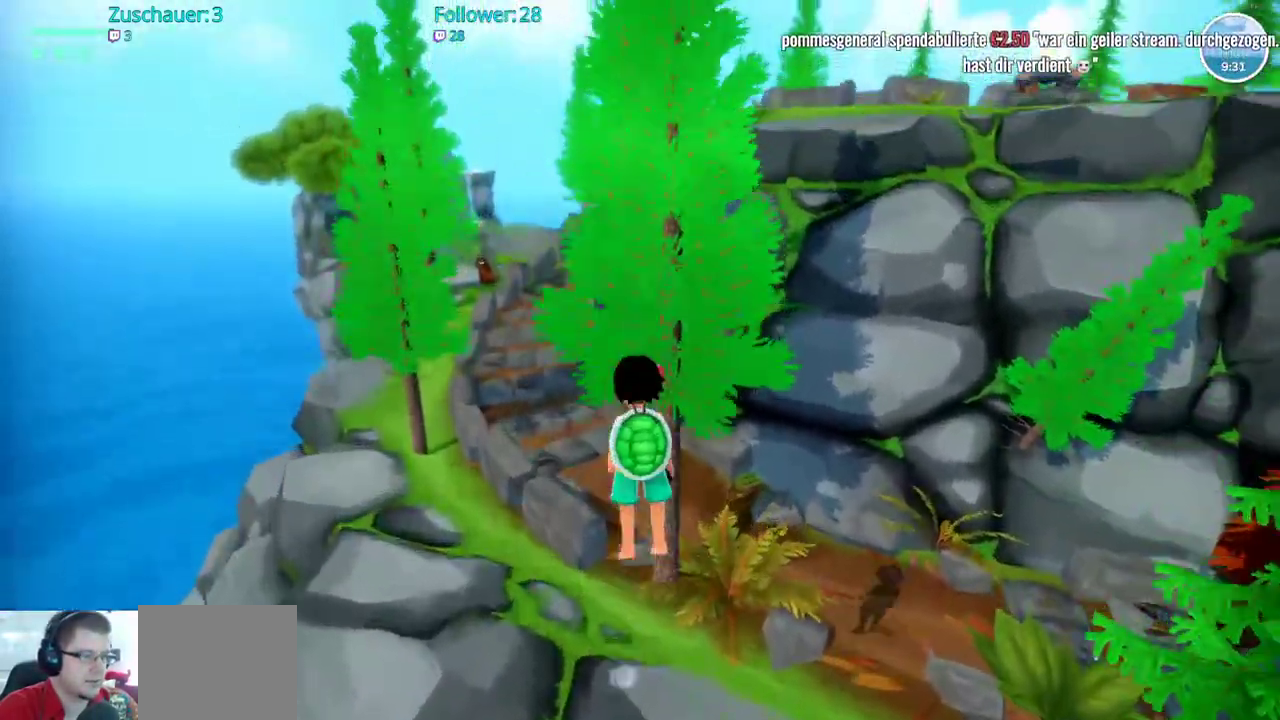
{"buttons": ["R2"], "left_stick": "up", "right_stick": "center", "events": [[200, "A", "up"]]}
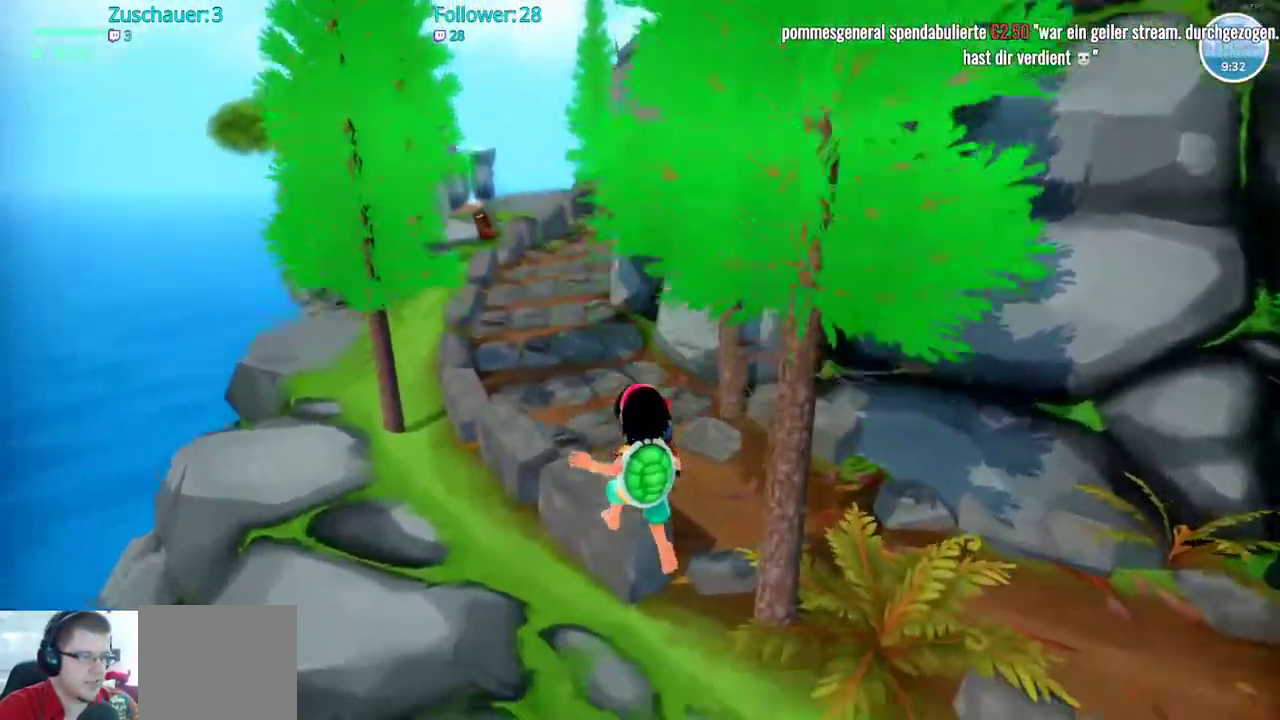
{"buttons": ["R2"], "left_stick": "up", "right_stick": "center", "events": [[167, "A", "down"], [350, "A", "up"]]}
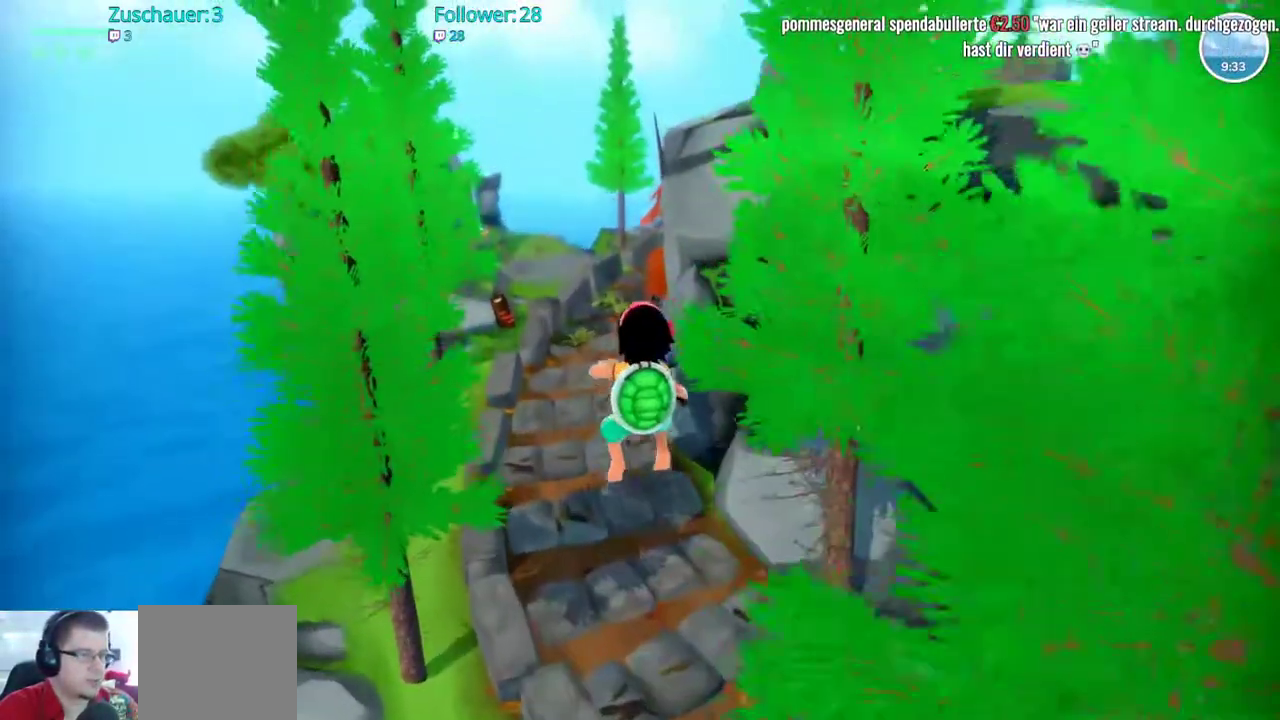
{"buttons": ["R2"], "left_stick": "up", "right_stick": "center", "events": []}
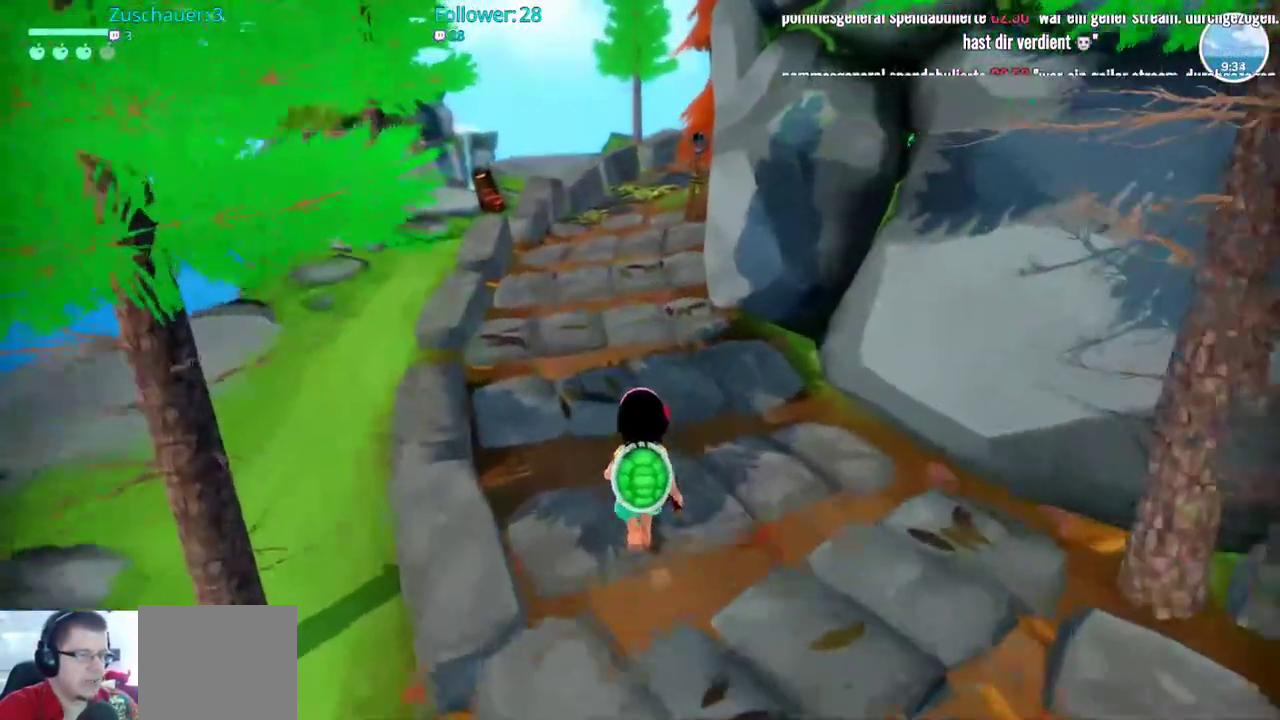
{"buttons": ["R2"], "left_stick": "up", "right_stick": "center", "events": []}
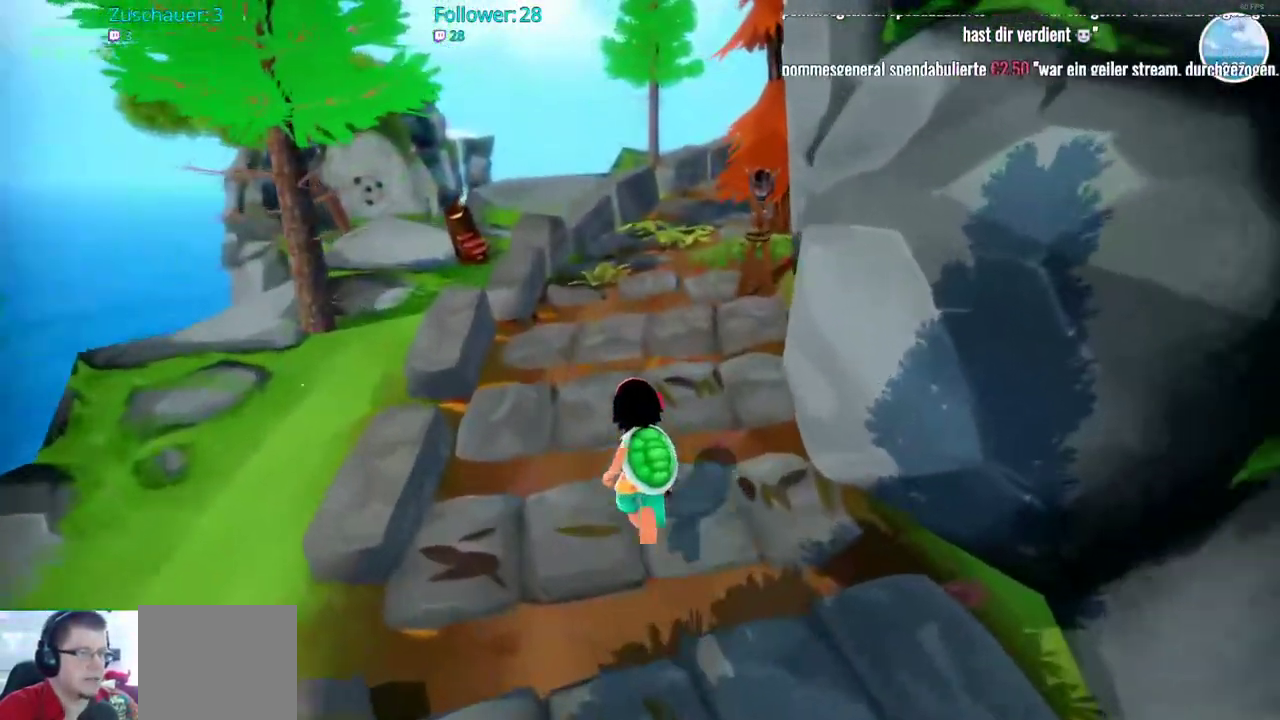
{"buttons": ["R2"], "left_stick": "up", "right_stick": "right", "events": [[217, "right_stick", "right"]]}
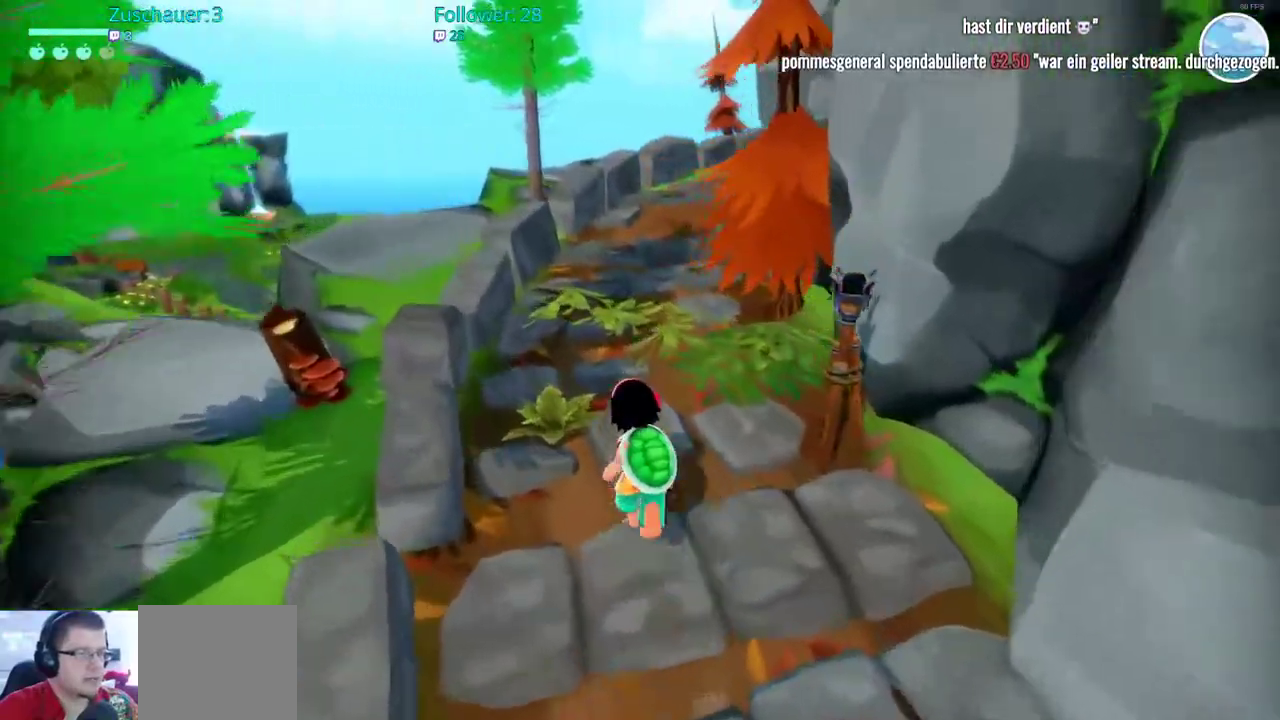
{"buttons": ["R2"], "left_stick": "up", "right_stick": "center", "events": [[350, "right_stick", "center"]]}
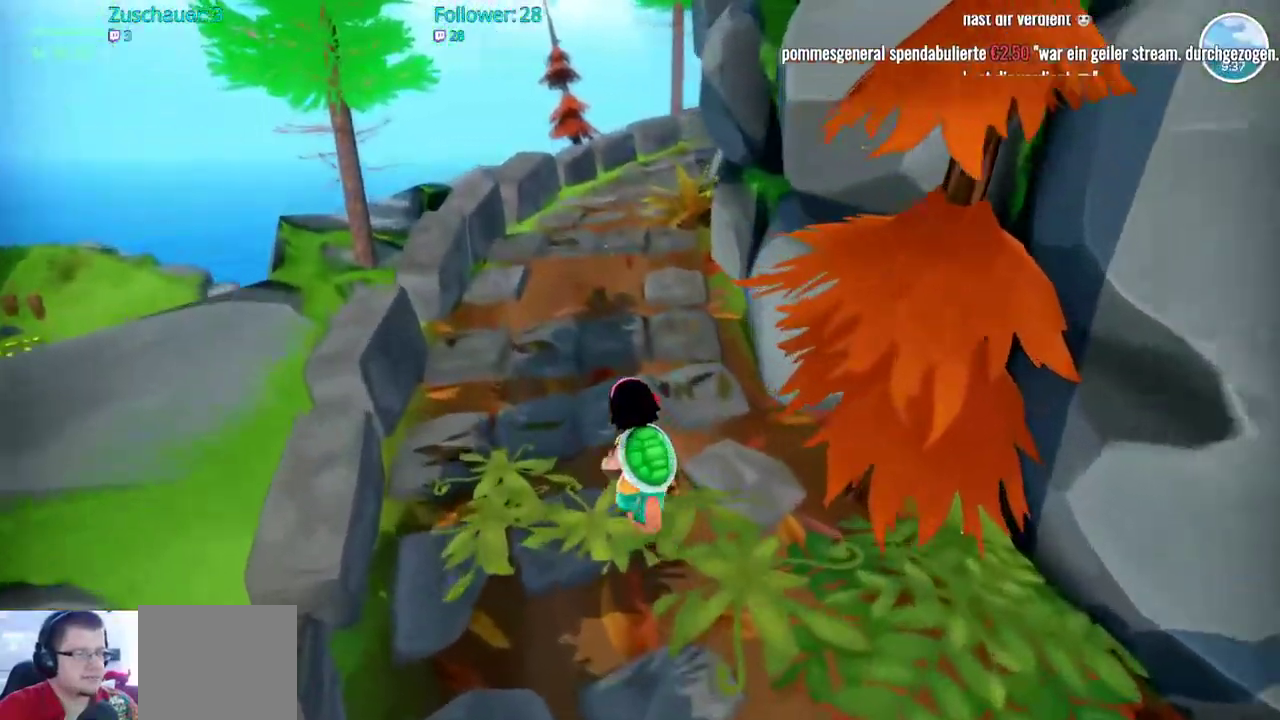
{"buttons": ["R2"], "left_stick": "up", "right_stick": "right", "events": [[83, "right_stick", "right"]]}